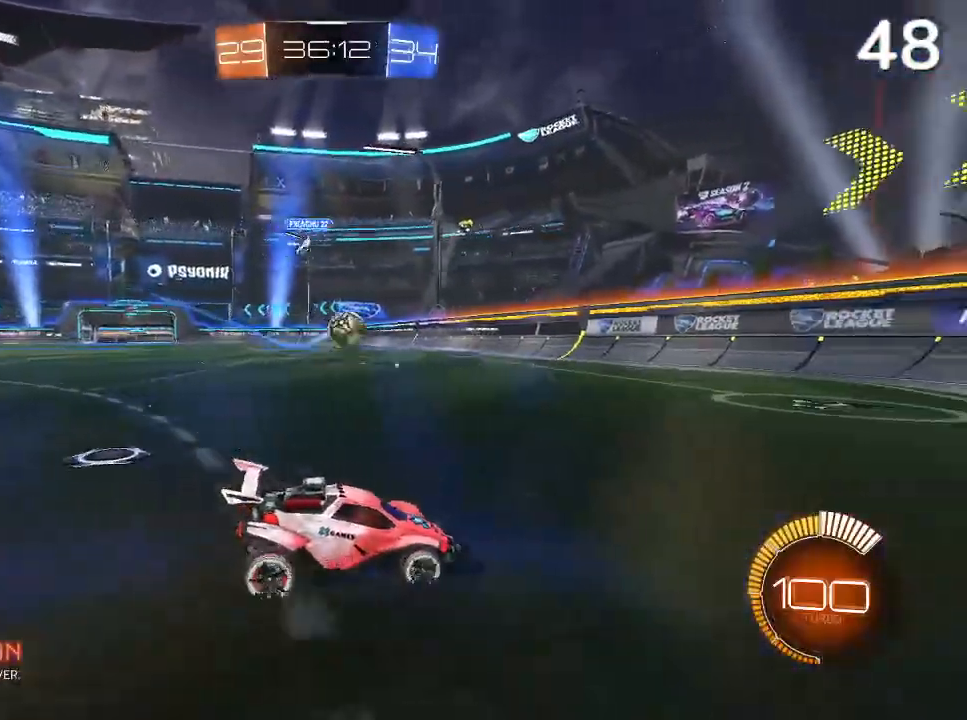
Gameplay with a controller (PlayStation layout); each line is a JSON object with the inputs held at the frame after it. "events" lists button and stick changes between this image and that frame as [ms after this image, input, new state], when the widget could be followed in between.
{"buttons": [], "left_stick": "center", "right_stick": "center", "events": [[67, "L2", "up"]]}
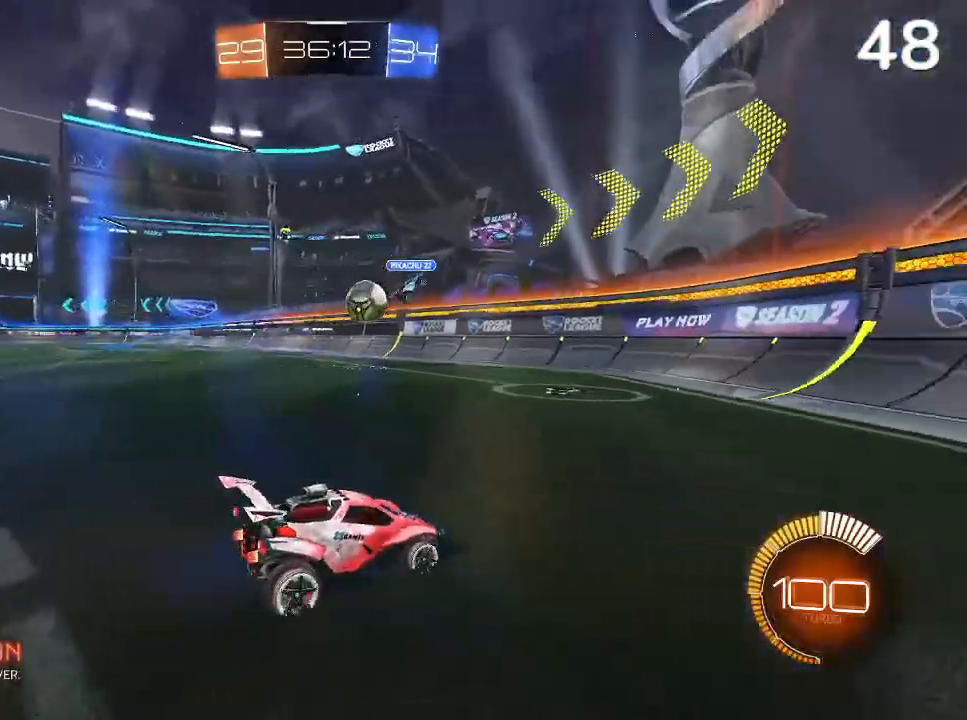
{"buttons": [], "left_stick": "center", "right_stick": "center", "events": []}
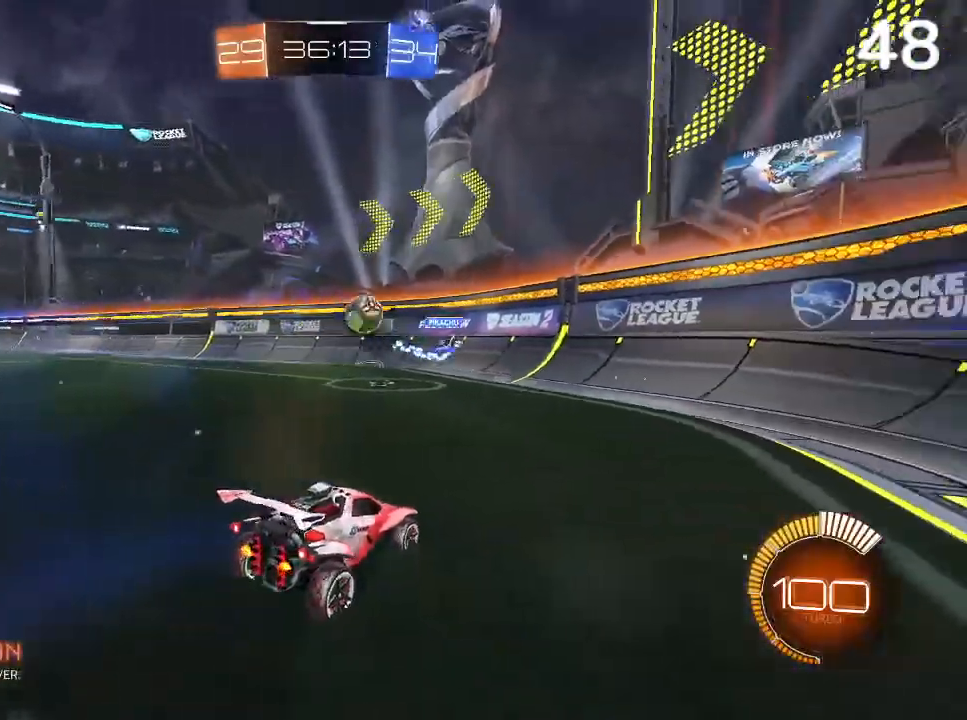
{"buttons": ["CIRCLE"], "left_stick": "left", "right_stick": "center", "events": [[167, "CIRCLE", "down"], [400, "left_stick", "left"]]}
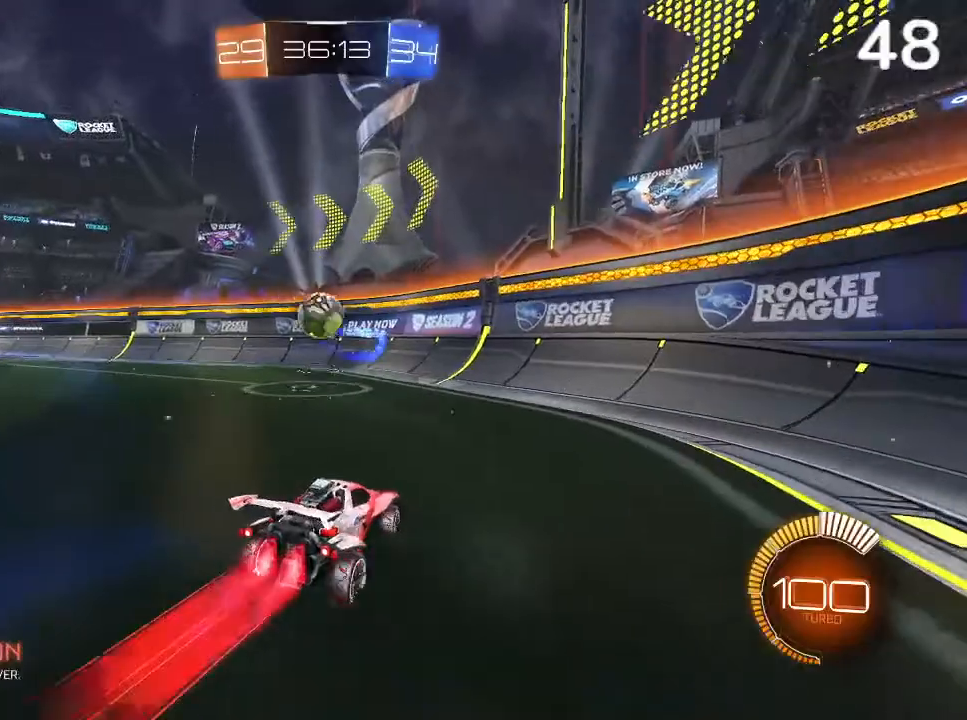
{"buttons": ["CIRCLE"], "left_stick": "up-left", "right_stick": "center", "events": [[233, "left_stick", "center"], [400, "left_stick", "up-left"]]}
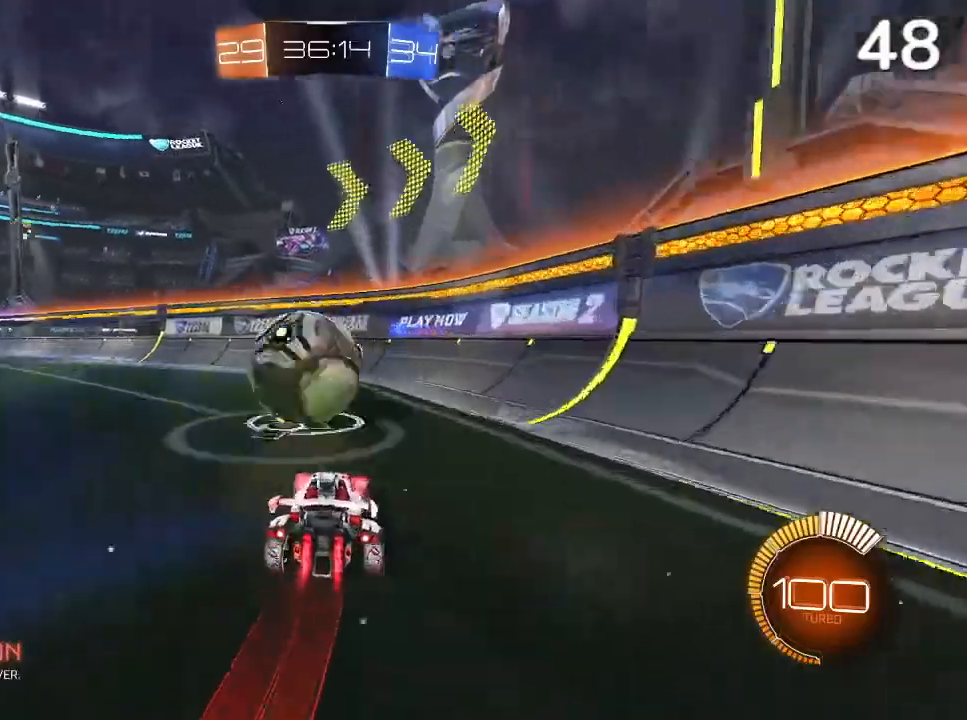
{"buttons": ["R2"], "left_stick": "center", "right_stick": "center", "events": [[100, "L2", "down"], [133, "CIRCLE", "up"], [267, "L2", "up"], [300, "left_stick", "center"], [467, "R2", "down"]]}
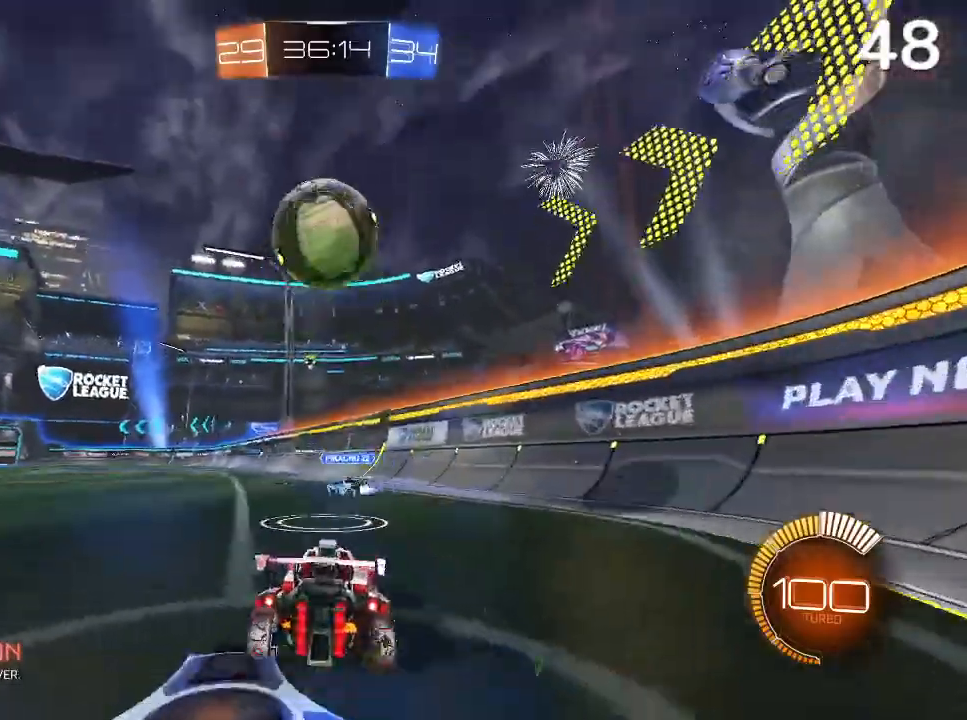
{"buttons": ["CIRCLE"], "left_stick": "center", "right_stick": "center", "events": [[133, "CIRCLE", "down"], [200, "R2", "up"]]}
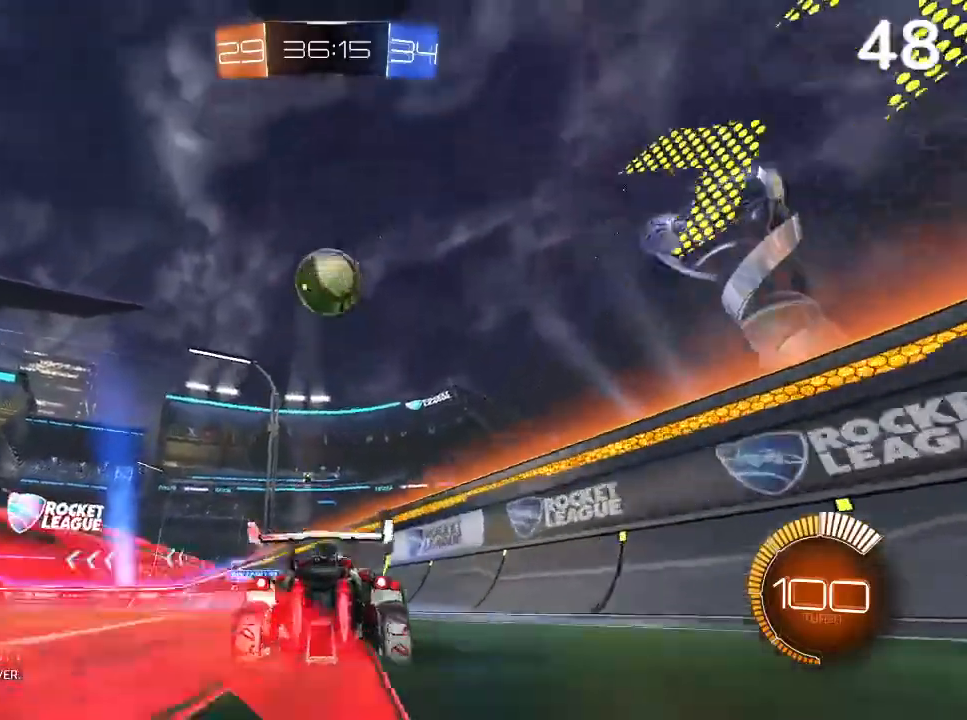
{"buttons": ["R2"], "left_stick": "center", "right_stick": "center", "events": [[100, "CIRCLE", "up"], [200, "left_stick", "left"], [367, "R2", "down"], [400, "left_stick", "center"]]}
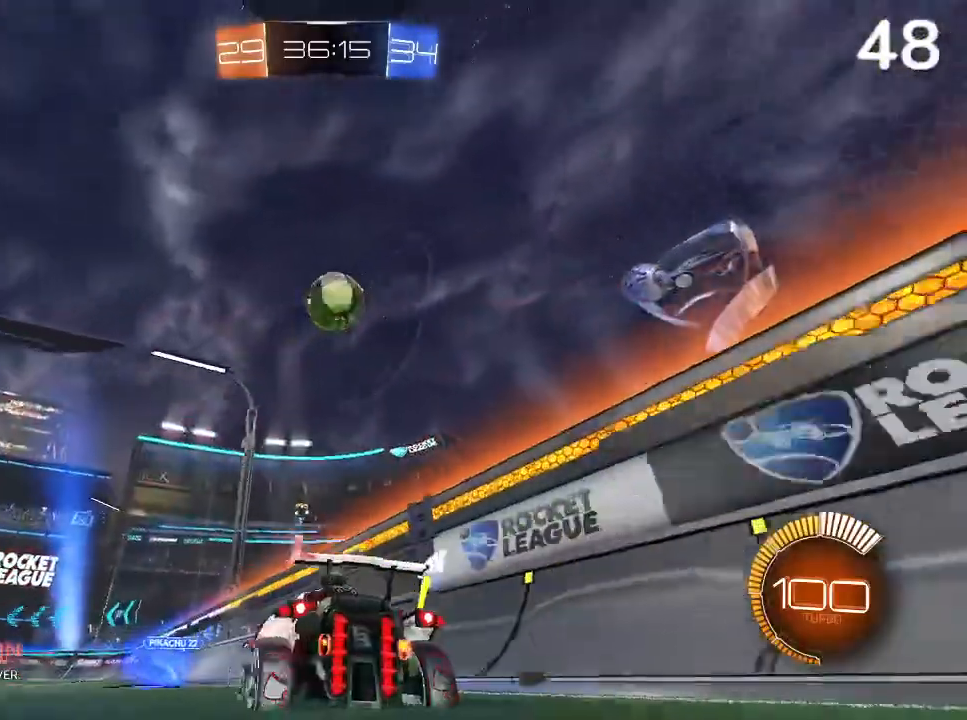
{"buttons": [], "left_stick": "center", "right_stick": "center", "events": [[33, "R2", "up"]]}
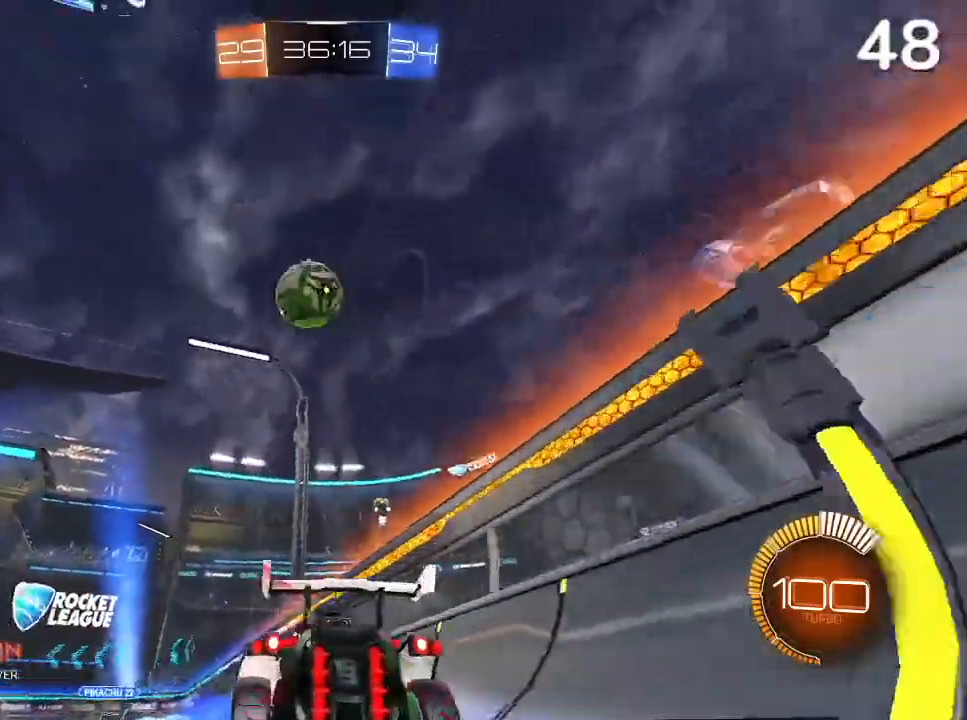
{"buttons": [], "left_stick": "left", "right_stick": "center", "events": [[67, "CIRCLE", "down"], [67, "left_stick", "up-left"], [233, "CIRCLE", "up"], [300, "left_stick", "center"], [367, "CIRCLE", "down"], [467, "CIRCLE", "up"], [467, "left_stick", "left"]]}
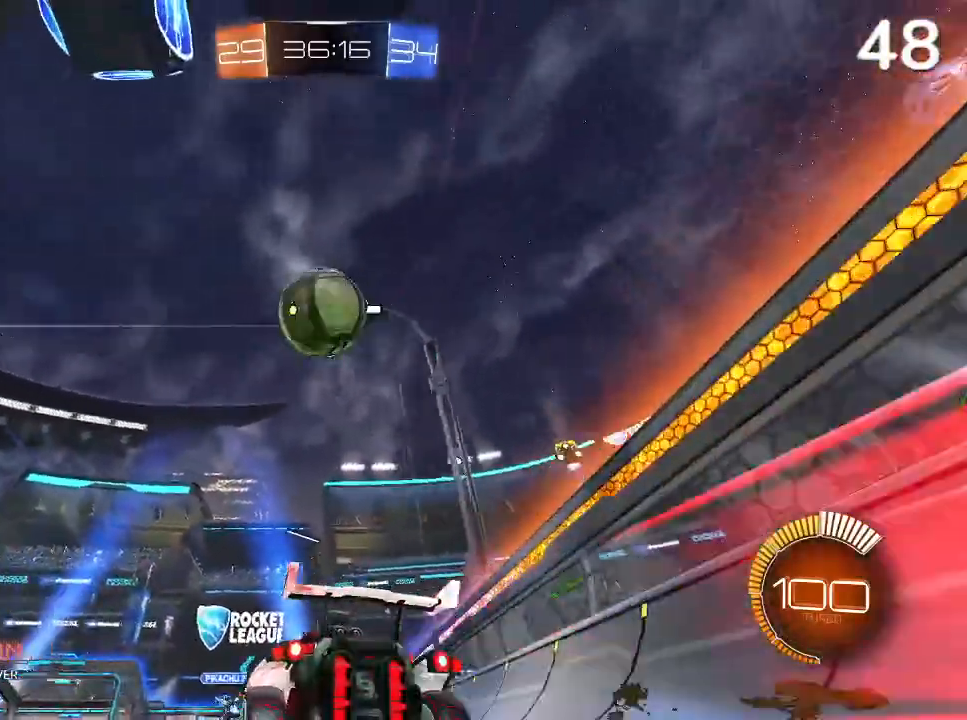
{"buttons": ["CIRCLE"], "left_stick": "up-right", "right_stick": "center", "events": [[133, "left_stick", "center"], [300, "CIRCLE", "down"], [400, "left_stick", "up-right"]]}
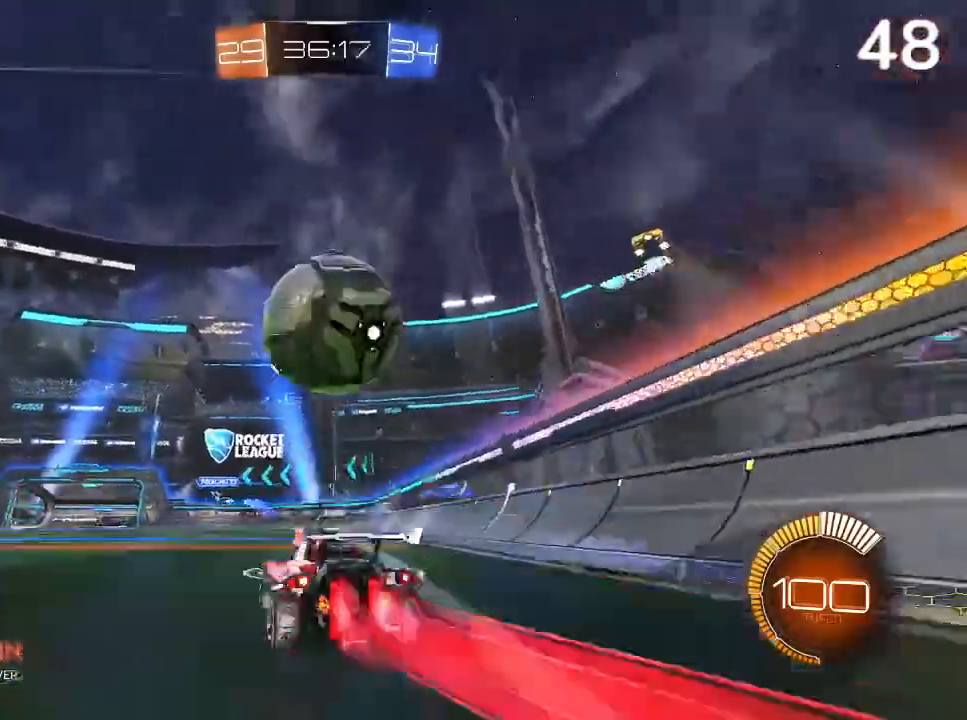
{"buttons": ["CIRCLE", "R2"], "left_stick": "up-right", "right_stick": "center", "events": [[33, "left_stick", "center"], [100, "R2", "down"], [500, "left_stick", "up-right"]]}
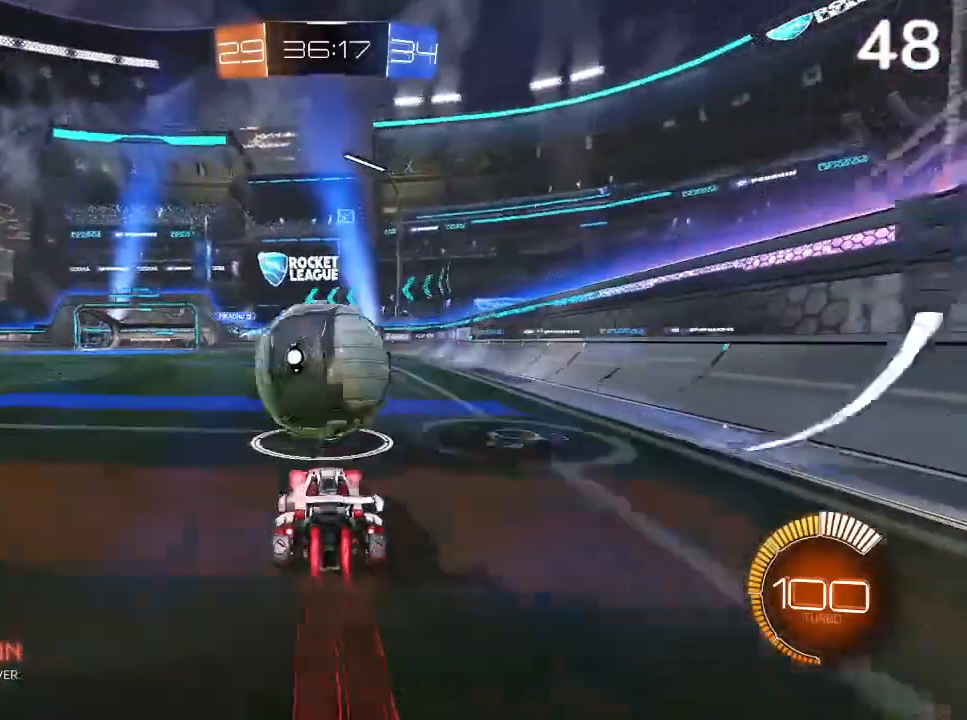
{"buttons": ["CIRCLE"], "left_stick": "up-left", "right_stick": "center", "events": [[300, "R2", "up"], [333, "left_stick", "up-left"], [367, "R2", "down"], [500, "R2", "up"]]}
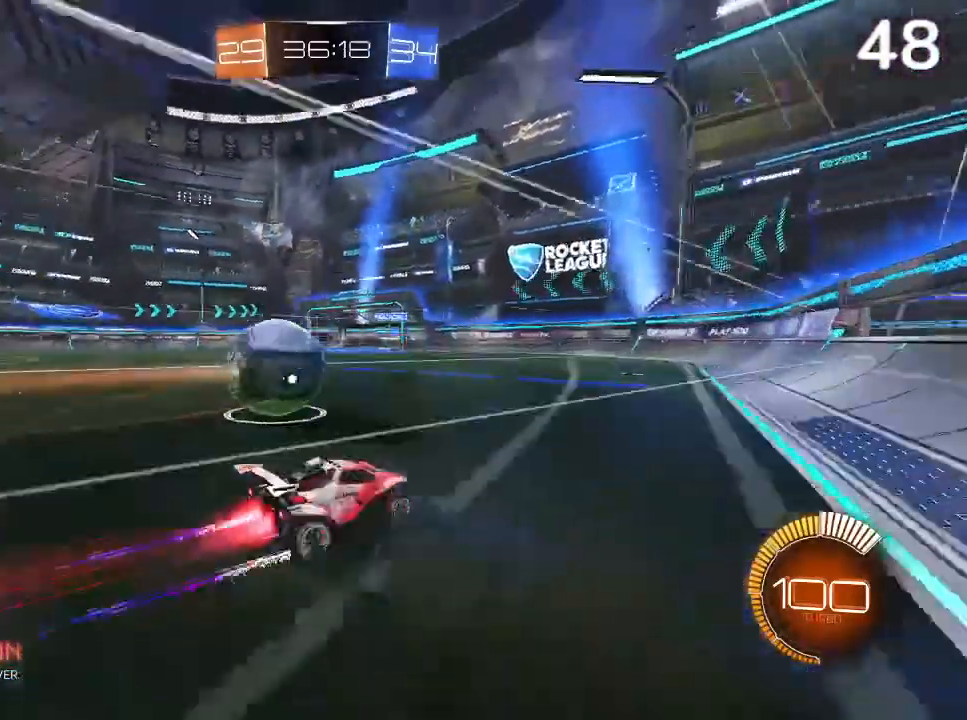
{"buttons": ["R2"], "left_stick": "left", "right_stick": "center", "events": [[33, "R2", "down"], [167, "CIRCLE", "up"], [200, "left_stick", "left"], [333, "left_stick", "center"], [400, "left_stick", "left"]]}
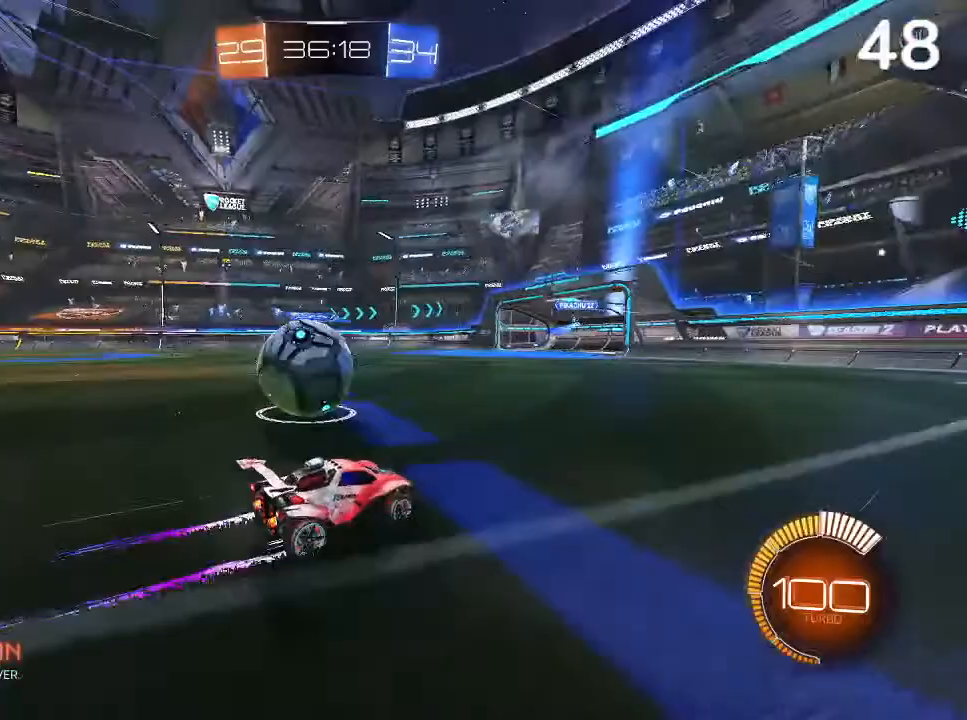
{"buttons": ["L2"], "left_stick": "up-left", "right_stick": "center", "events": [[67, "left_stick", "center"], [233, "R2", "up"], [233, "left_stick", "up-left"], [433, "L2", "down"]]}
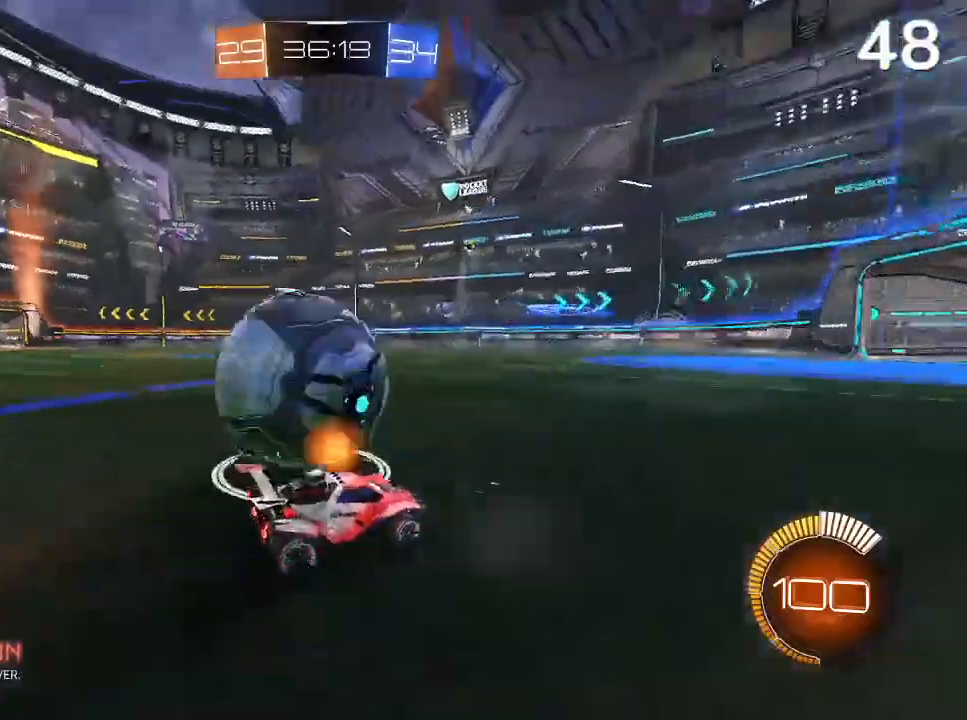
{"buttons": ["CIRCLE", "R2"], "left_stick": "up-right", "right_stick": "center", "events": [[133, "L2", "up"], [200, "left_stick", "center"], [267, "CIRCLE", "down"], [267, "R2", "down"], [433, "left_stick", "up-right"]]}
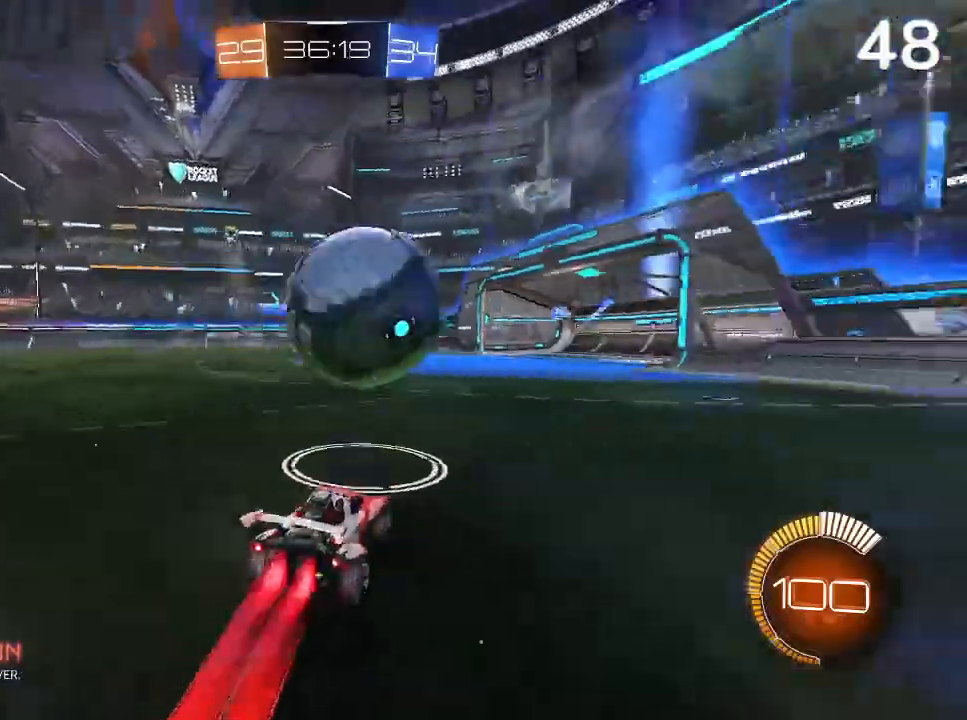
{"buttons": ["R2"], "left_stick": "center", "right_stick": "center", "events": [[67, "left_stick", "center"], [200, "left_stick", "right"], [267, "left_stick", "up-right"], [300, "CIRCLE", "up"], [500, "left_stick", "center"]]}
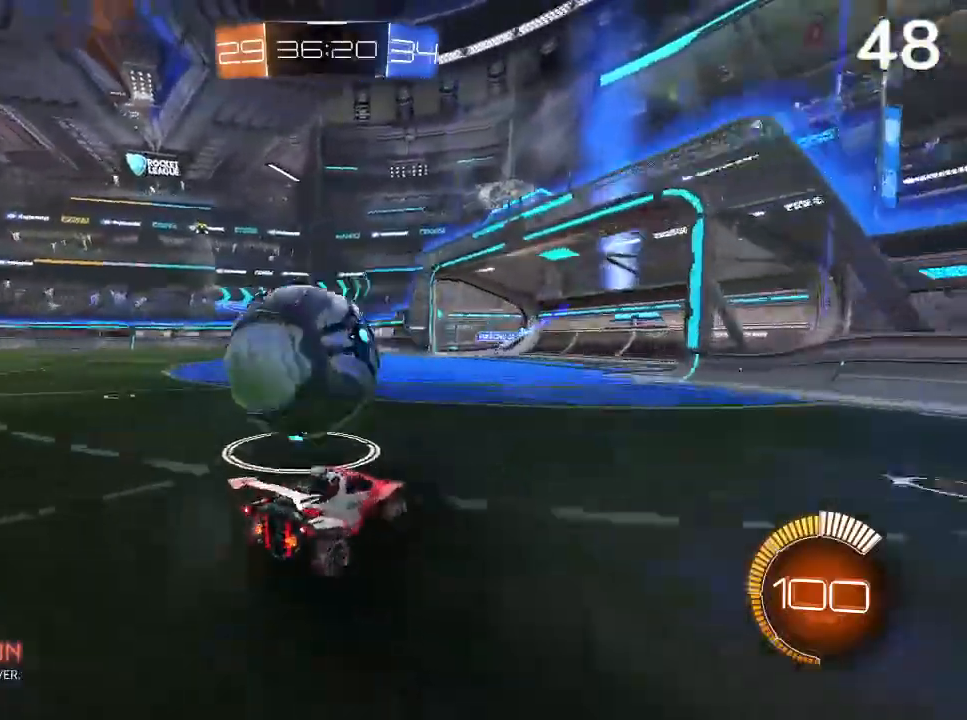
{"buttons": ["CIRCLE", "R2"], "left_stick": "up-left", "right_stick": "center", "events": [[67, "left_stick", "up-left"], [200, "R2", "up"], [333, "CIRCLE", "down"], [333, "R2", "down"]]}
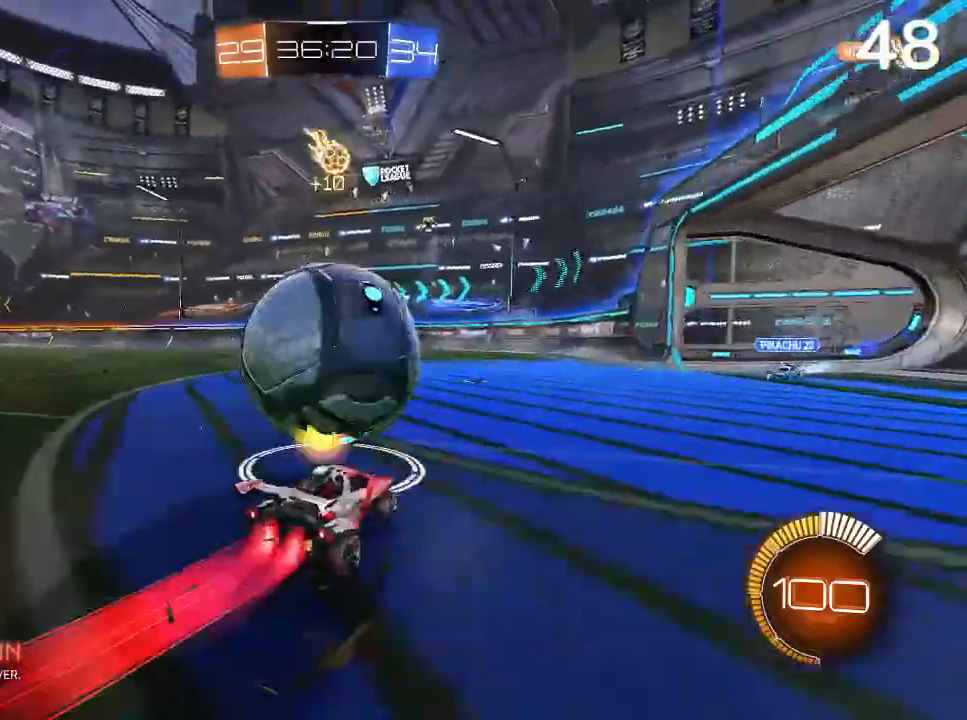
{"buttons": ["CROSS", "R2"], "left_stick": "up-right", "right_stick": "center", "events": [[67, "left_stick", "center"], [300, "CIRCLE", "up"], [300, "left_stick", "up-right"], [400, "CROSS", "down"]]}
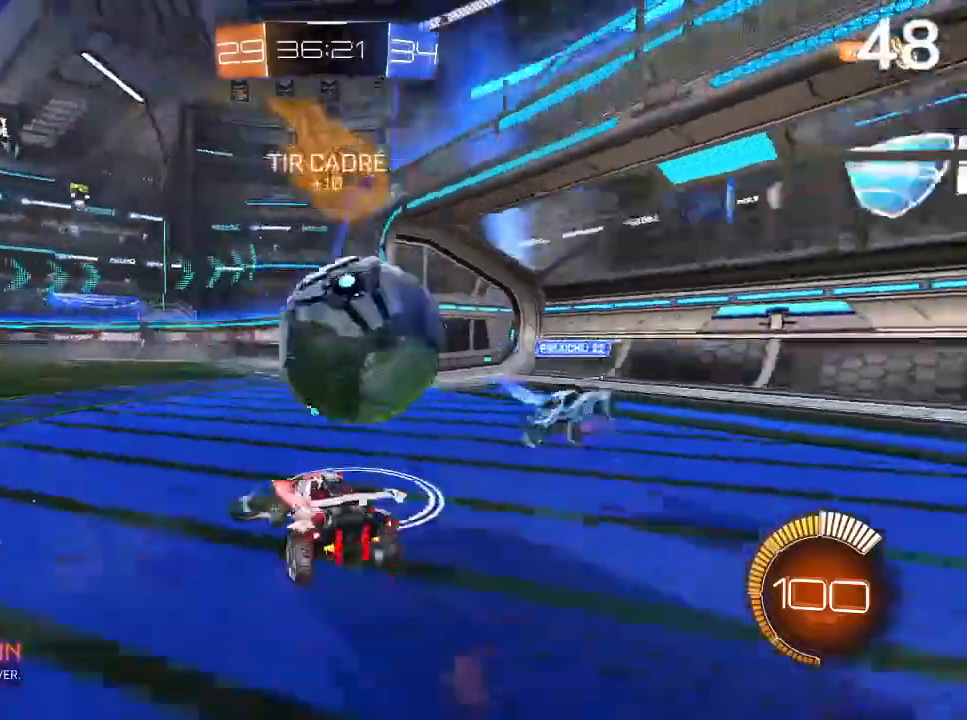
{"buttons": ["R2"], "left_stick": "center", "right_stick": "center", "events": [[233, "CROSS", "up"], [367, "left_stick", "center"]]}
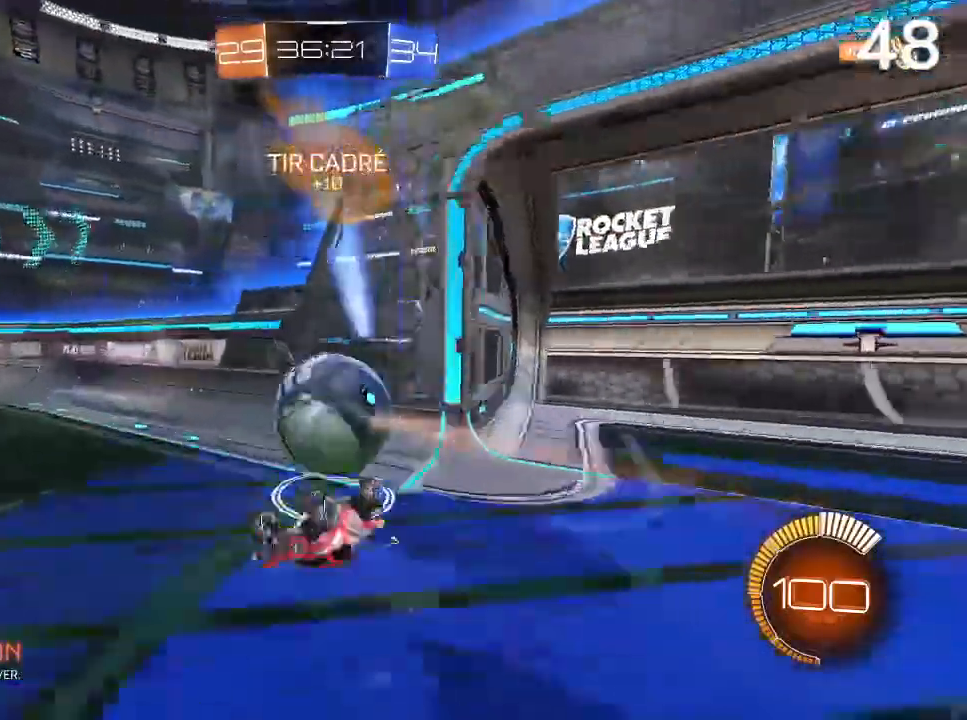
{"buttons": ["R2"], "left_stick": "center", "right_stick": "center", "events": [[133, "TRIANGLE", "down"], [300, "TRIANGLE", "up"]]}
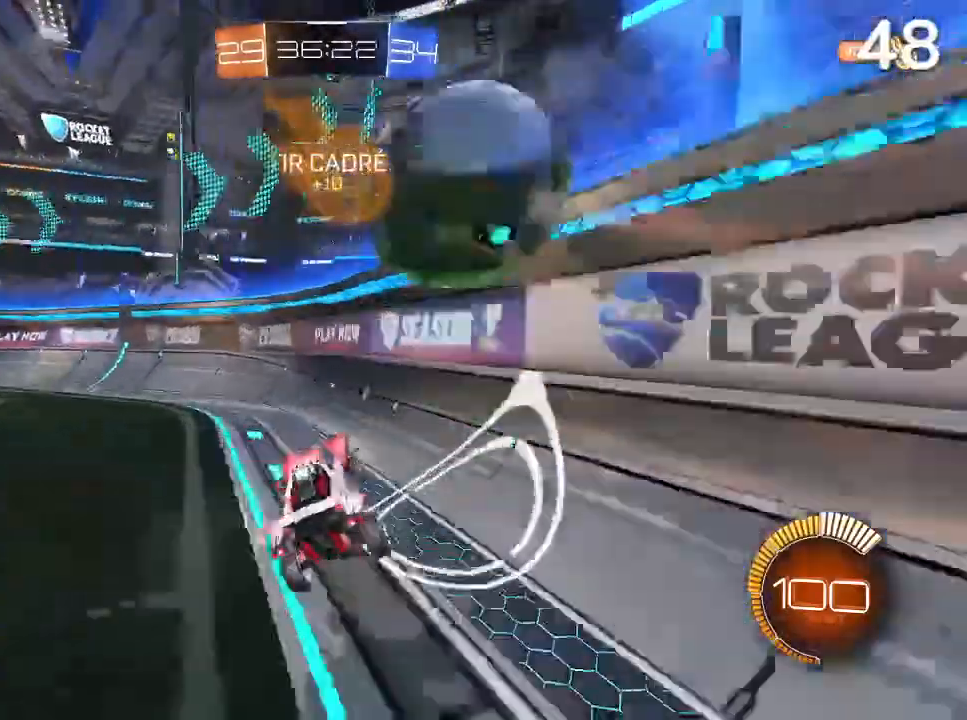
{"buttons": ["R2"], "left_stick": "center", "right_stick": "center", "events": [[100, "left_stick", "left"], [200, "TRIANGLE", "down"], [233, "TRIANGLE", "up"], [400, "left_stick", "center"]]}
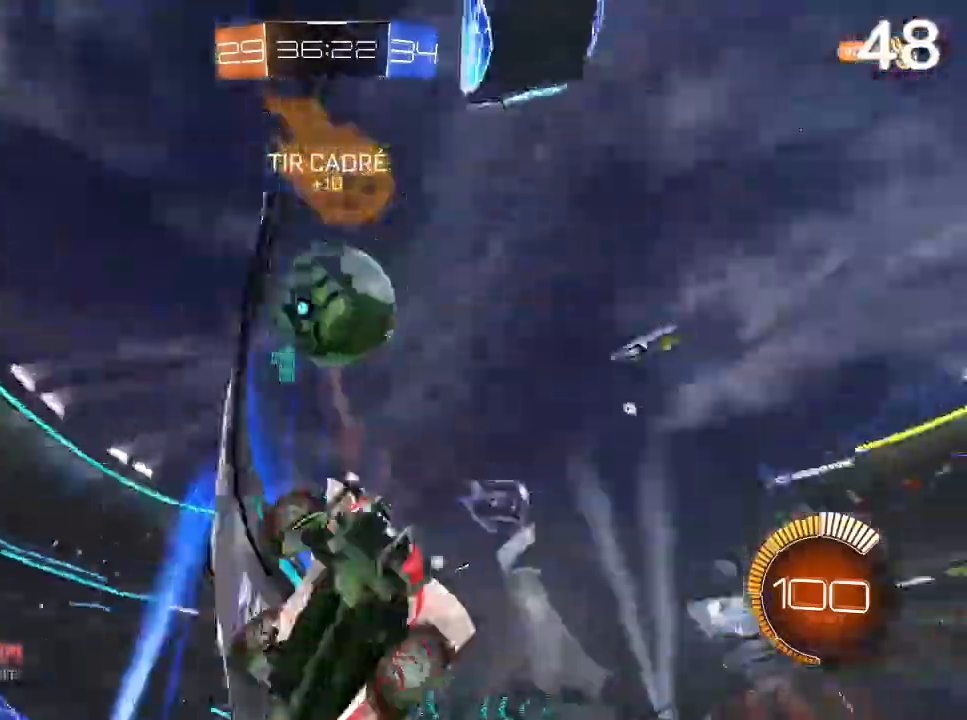
{"buttons": ["R2"], "left_stick": "center", "right_stick": "center", "events": [[67, "R2", "up"], [300, "R2", "down"], [367, "left_stick", "right"], [500, "left_stick", "center"]]}
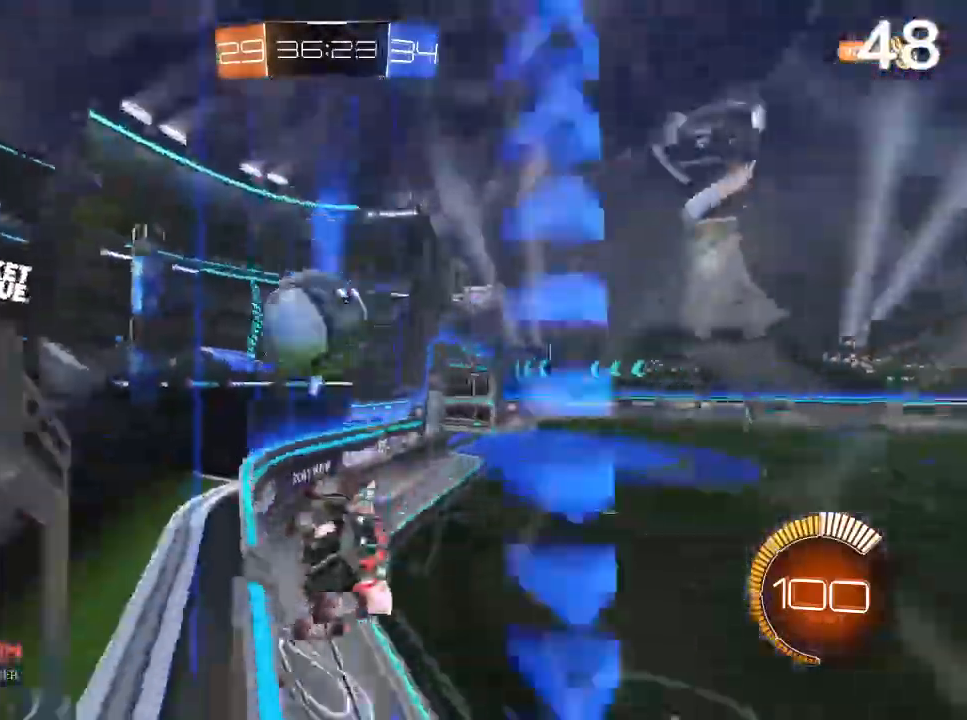
{"buttons": ["R2"], "left_stick": "center", "right_stick": "center", "events": [[33, "left_stick", "left"], [400, "TRIANGLE", "down"], [467, "left_stick", "center"], [500, "TRIANGLE", "up"]]}
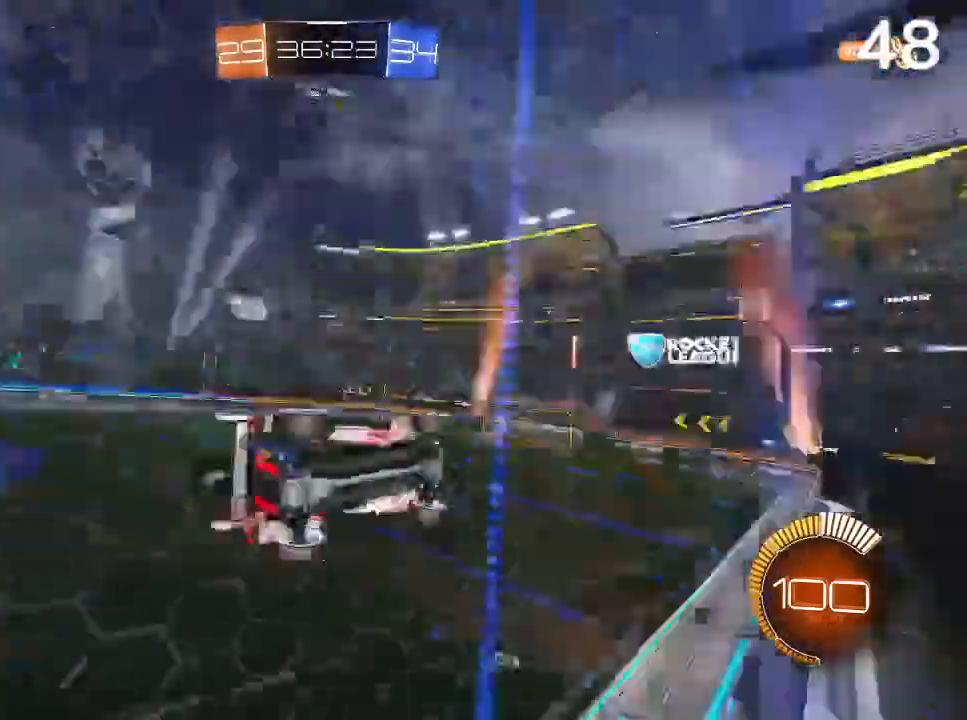
{"buttons": ["CIRCLE", "L2"], "left_stick": "right", "right_stick": "center", "events": [[67, "CIRCLE", "down"], [333, "CROSS", "down"], [333, "left_stick", "right"], [400, "L2", "down"], [433, "CROSS", "up"], [433, "R2", "up"]]}
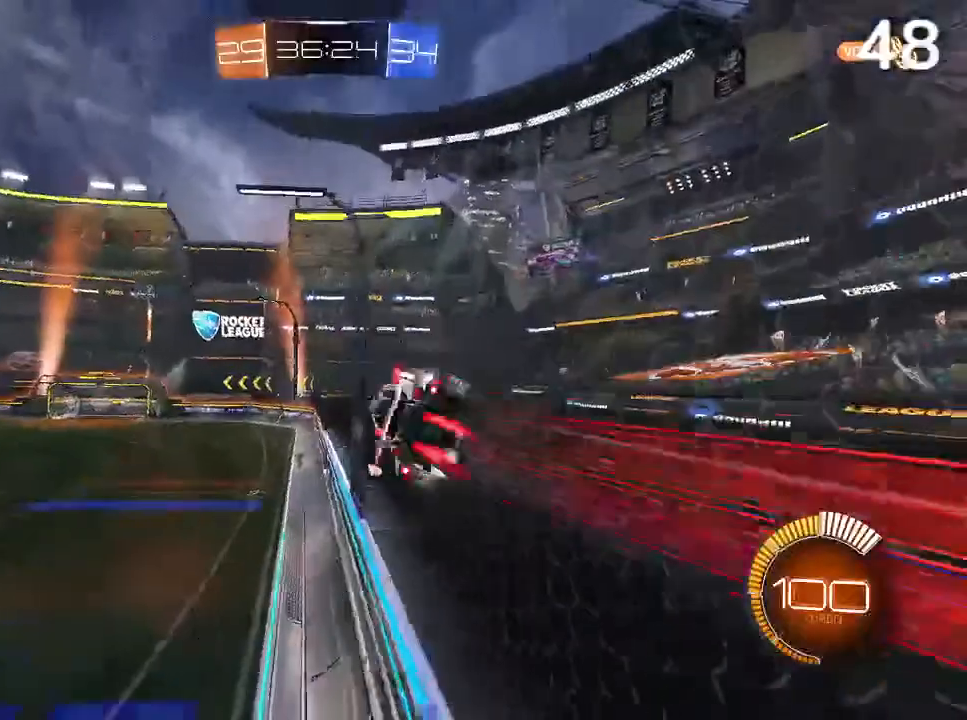
{"buttons": ["CIRCLE"], "left_stick": "center", "right_stick": "center", "events": [[67, "CIRCLE", "up"], [67, "L2", "up"], [67, "left_stick", "center"], [233, "CIRCLE", "down"]]}
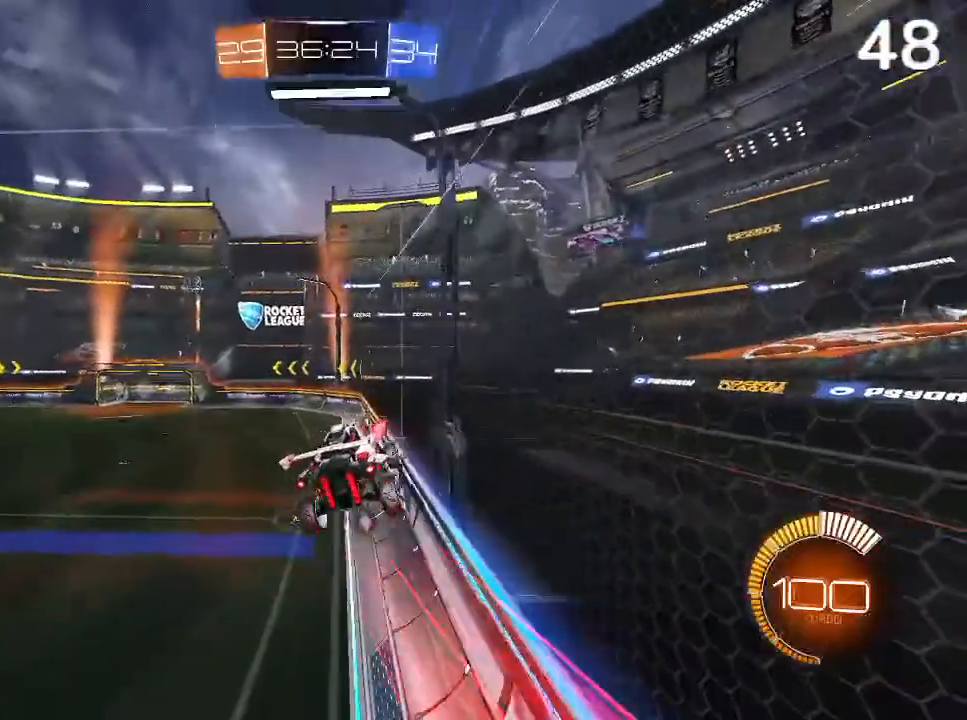
{"buttons": [], "left_stick": "up", "right_stick": "center", "events": [[33, "CIRCLE", "up"], [33, "left_stick", "up"], [100, "L2", "down"], [133, "CROSS", "down"], [233, "CROSS", "up"], [467, "L2", "up"]]}
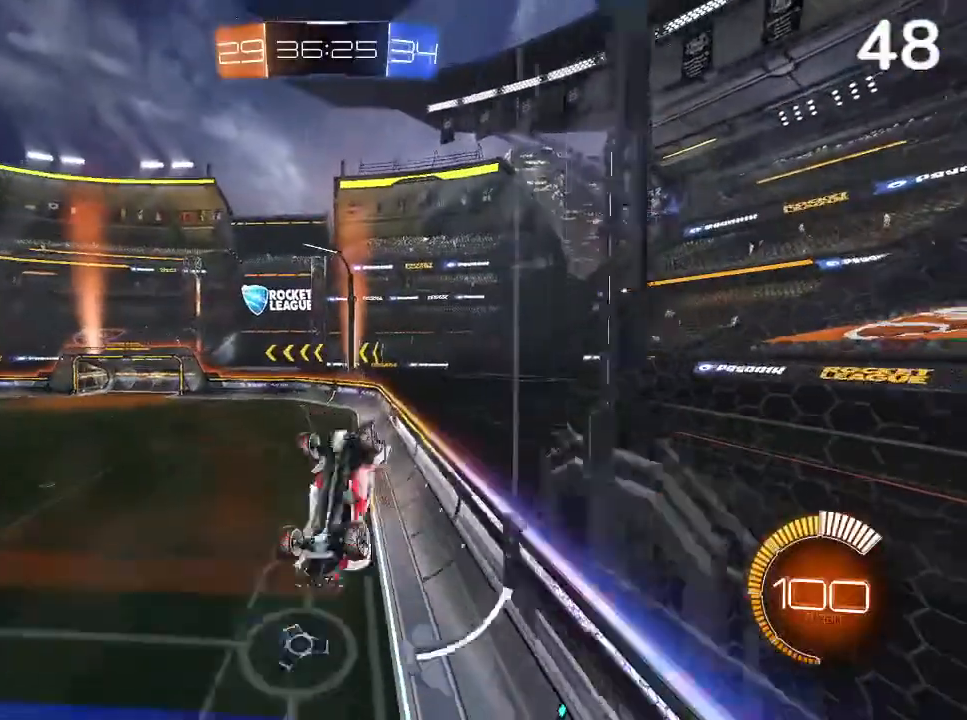
{"buttons": [], "left_stick": "center", "right_stick": "center", "events": [[33, "left_stick", "center"], [233, "TRIANGLE", "down"], [333, "TRIANGLE", "up"]]}
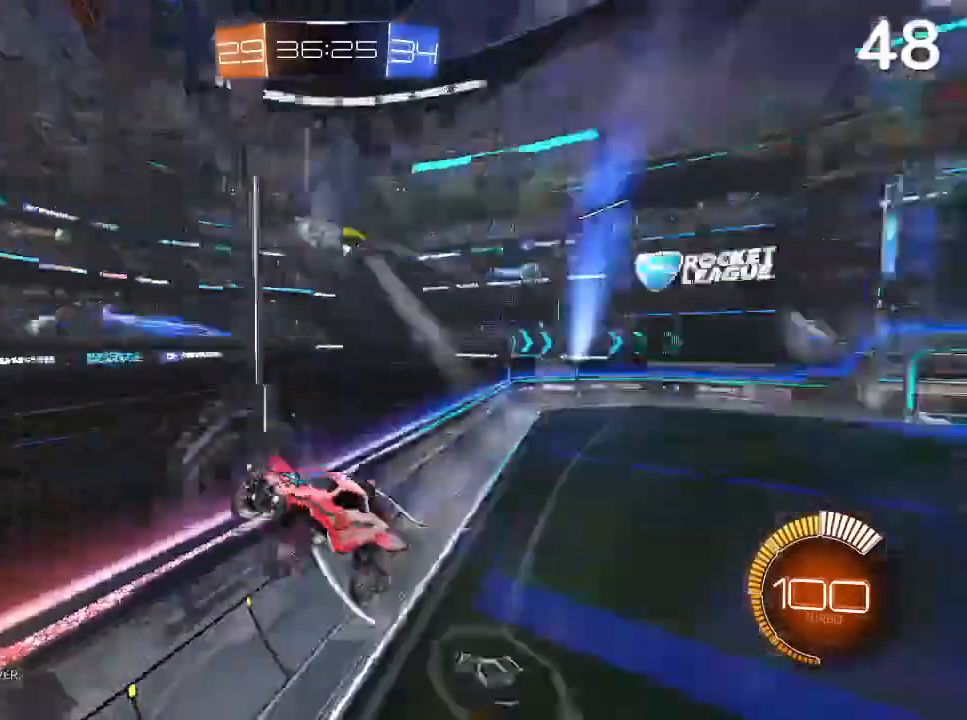
{"buttons": [], "left_stick": "center", "right_stick": "center", "events": []}